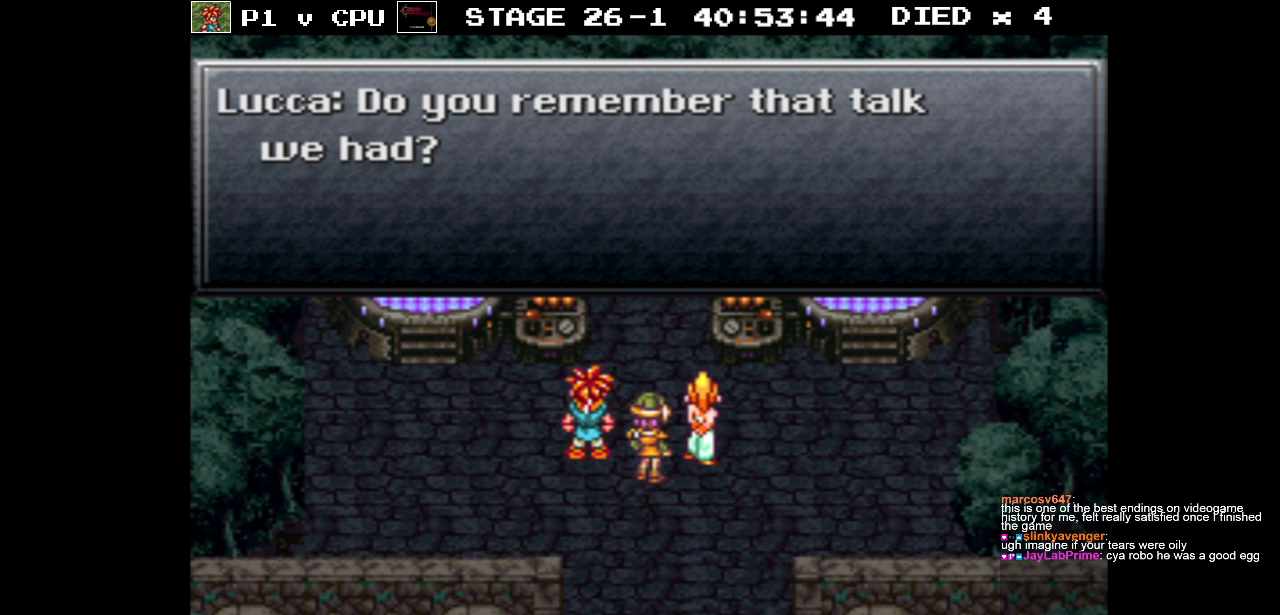
Gameplay with a controller (Nintendo layout); each line is a JSON object with the inputs held at the frame after it. "events" lists button and stick changes between this image and that frame as [ms after this image, input, new state], when the widget could be followed in between. Not read: L3 R3.
{"buttons": ["A"], "events": [[467, "A", "down"]]}
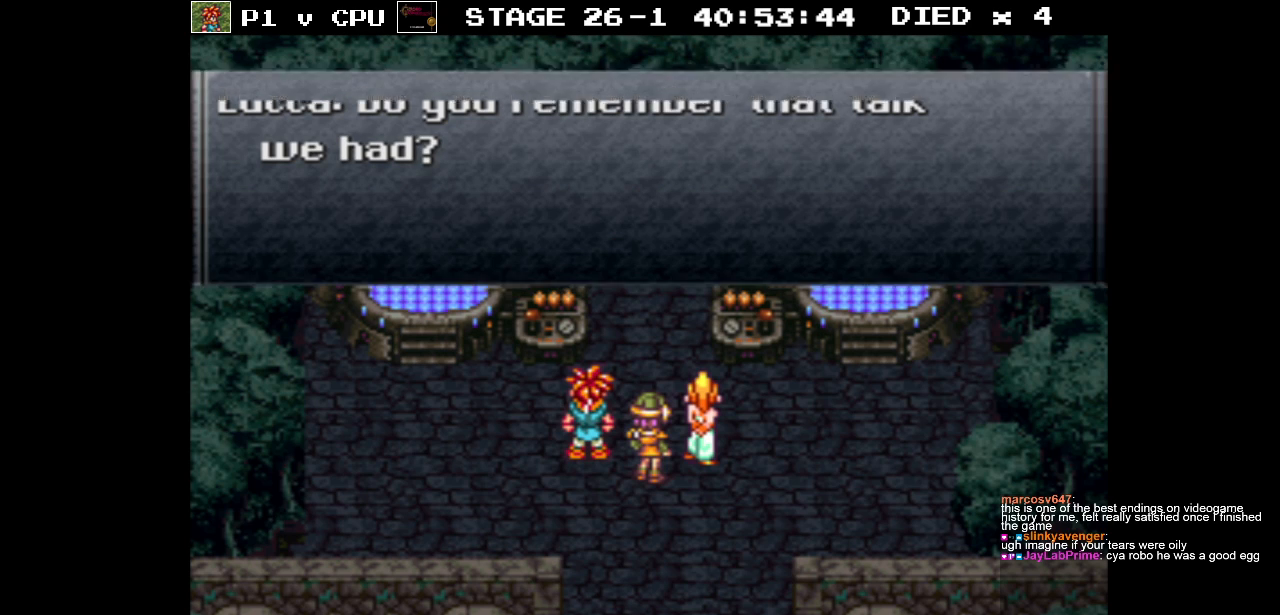
{"buttons": [], "events": [[50, "A", "up"]]}
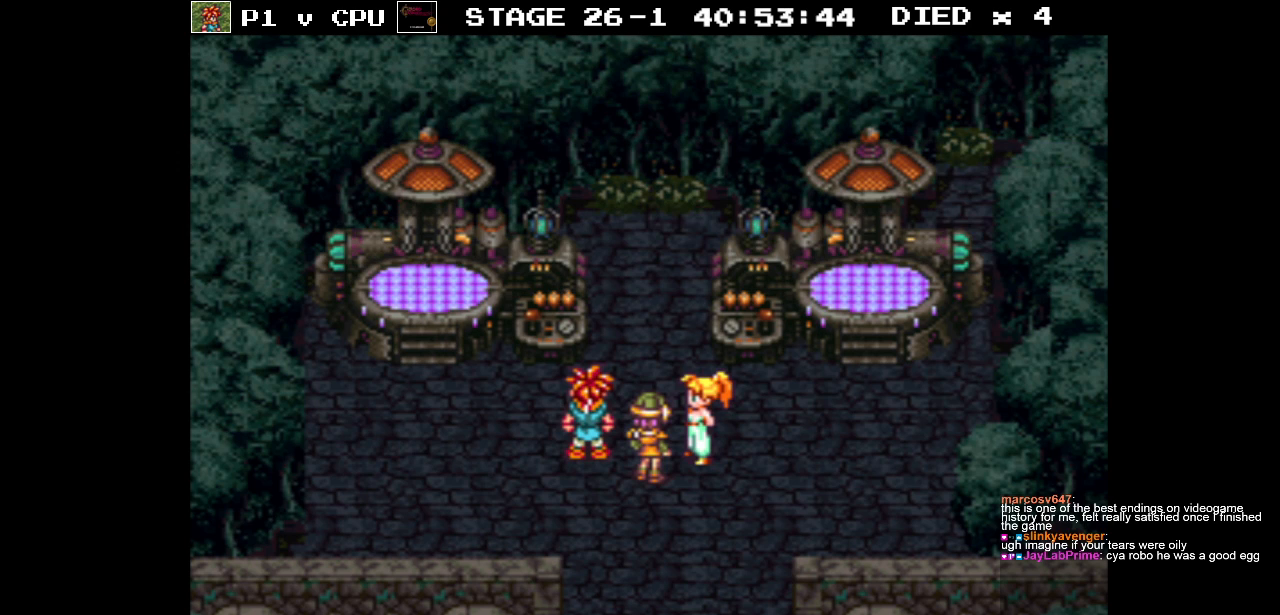
{"buttons": [], "events": []}
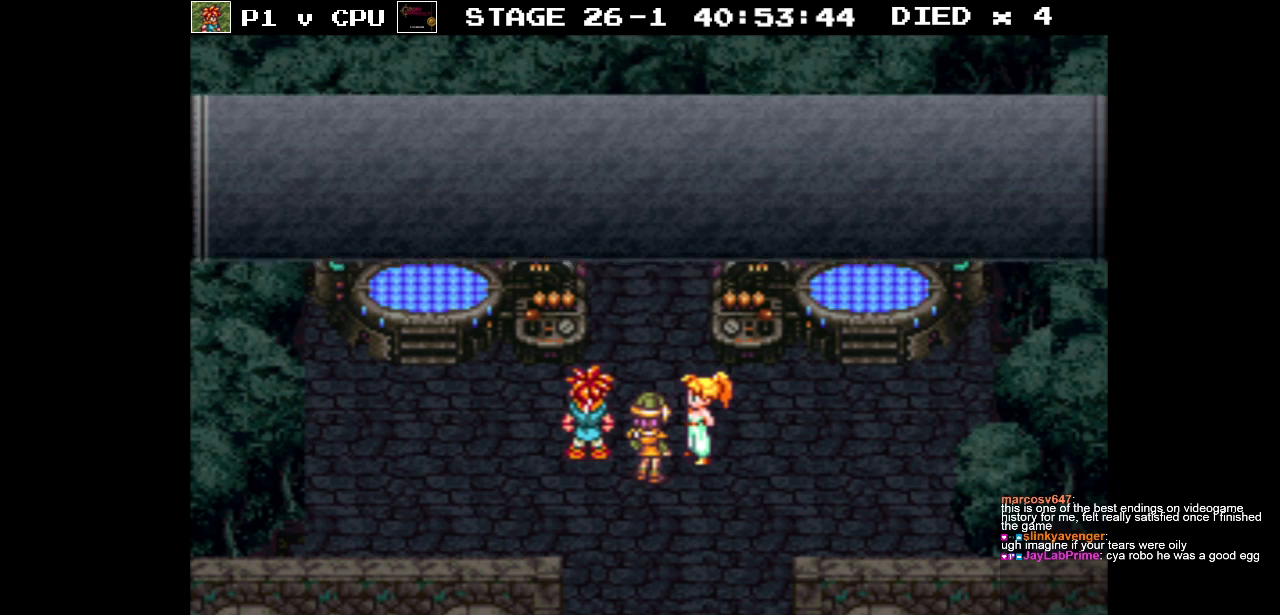
{"buttons": [], "events": []}
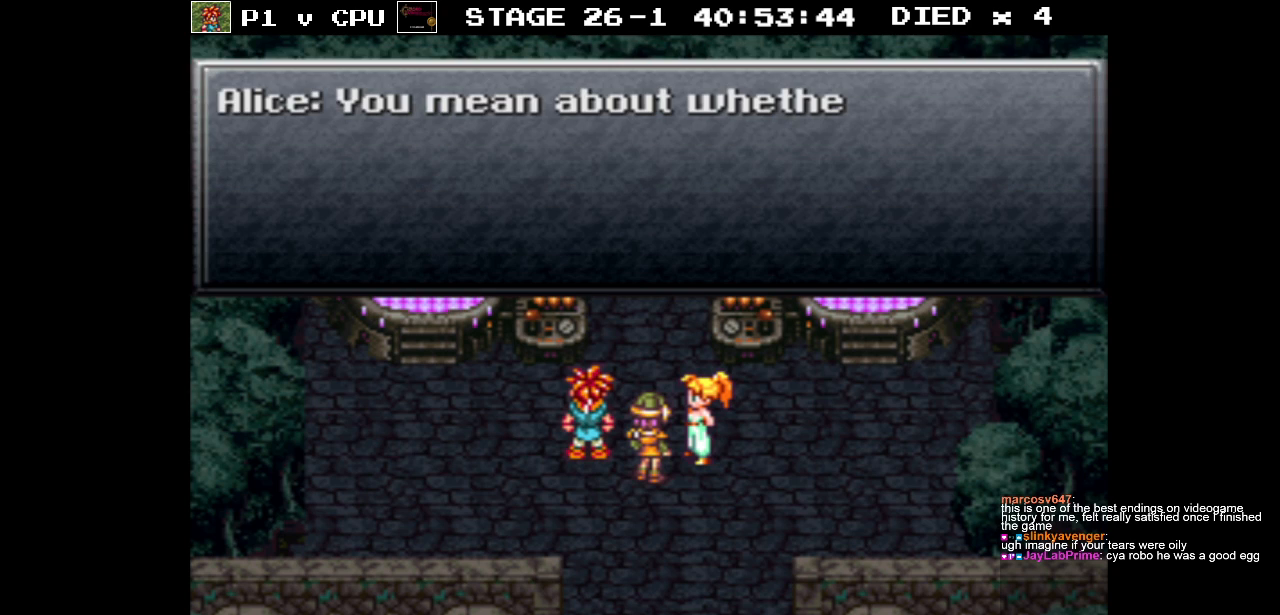
{"buttons": [], "events": []}
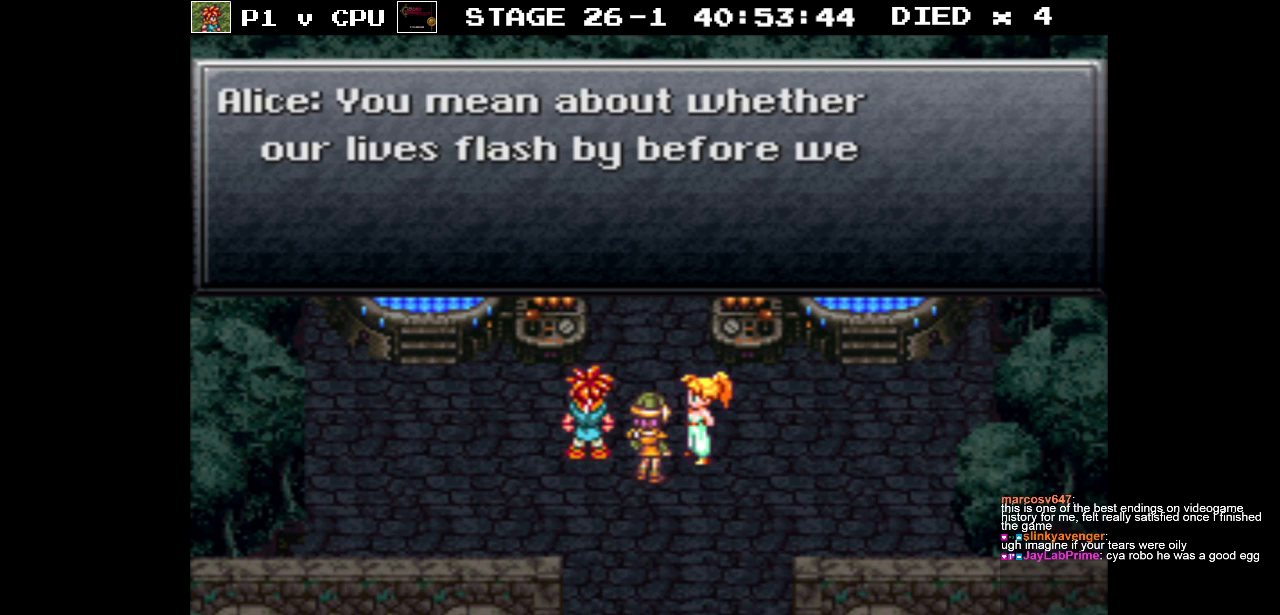
{"buttons": [], "events": []}
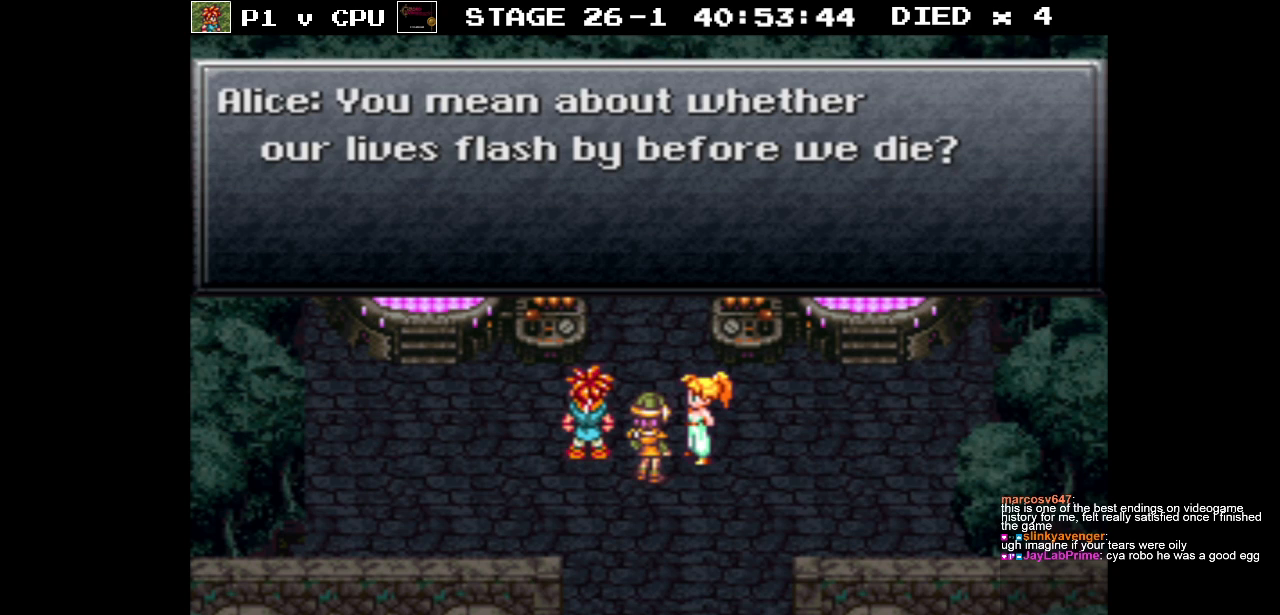
{"buttons": [], "events": []}
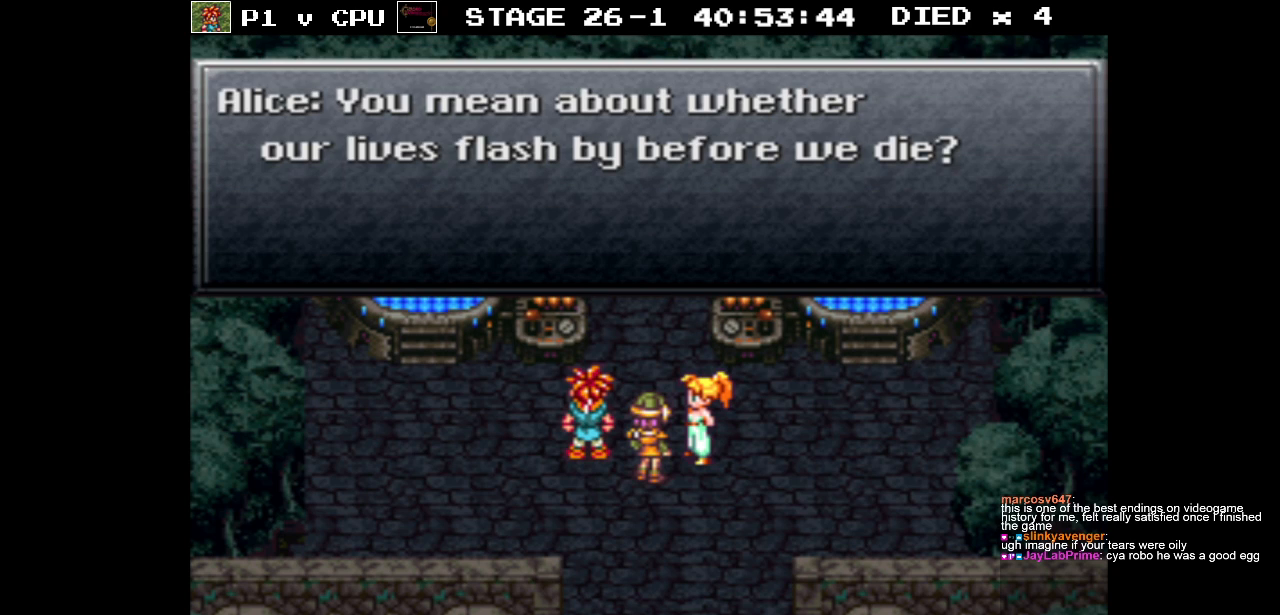
{"buttons": [], "events": []}
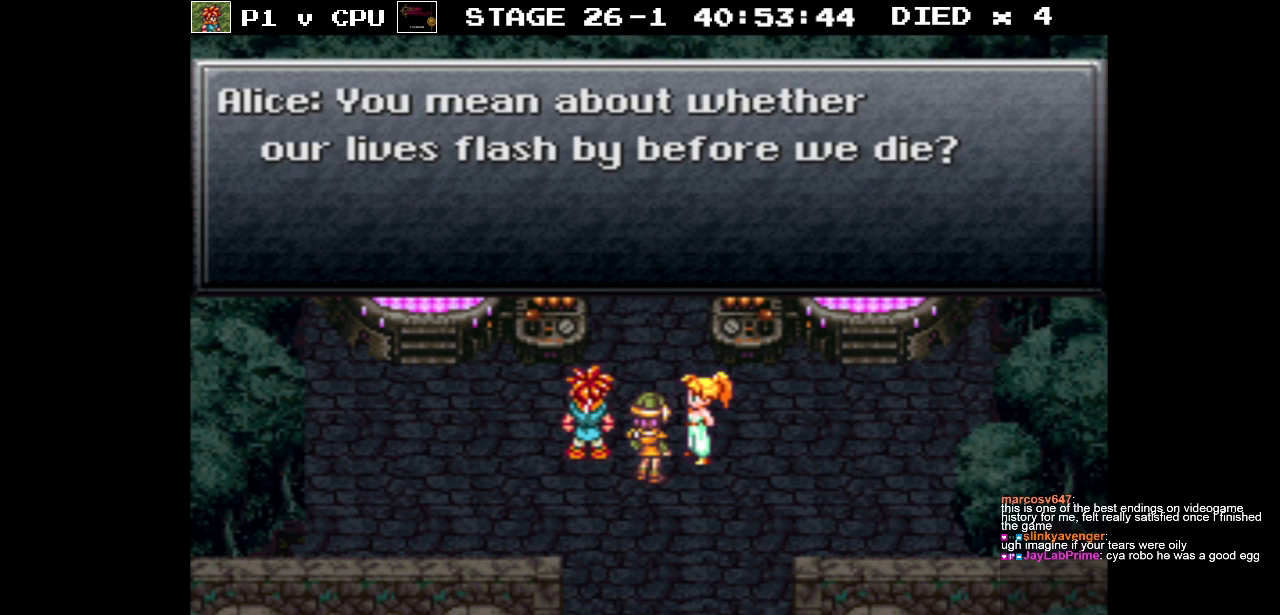
{"buttons": [], "events": []}
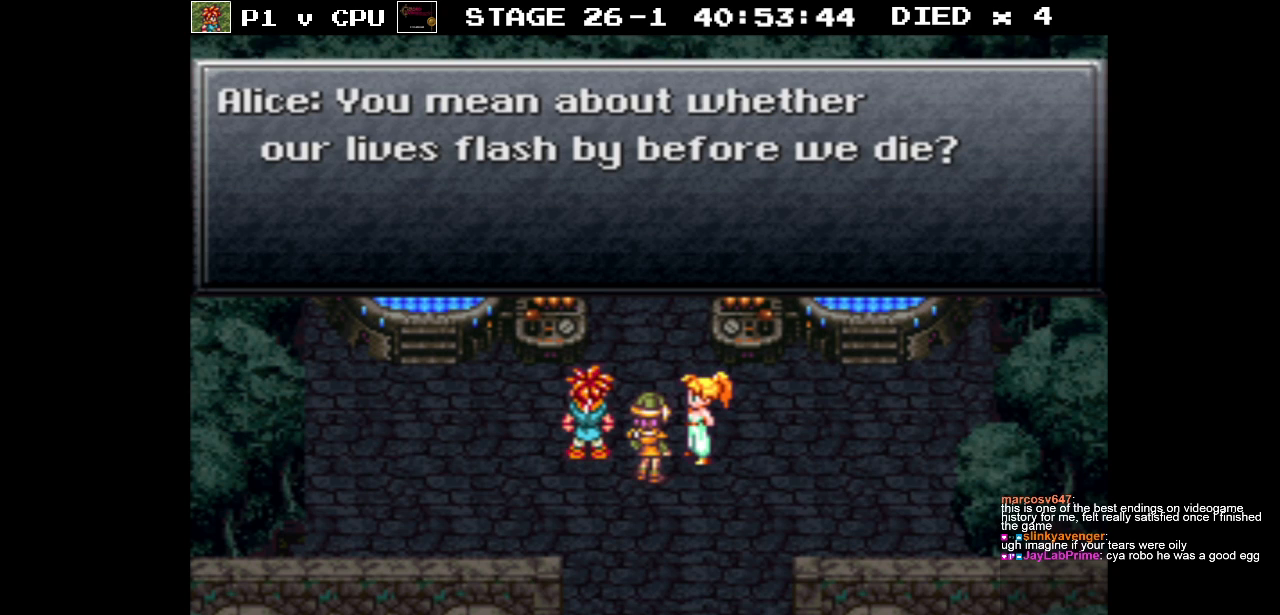
{"buttons": [], "events": []}
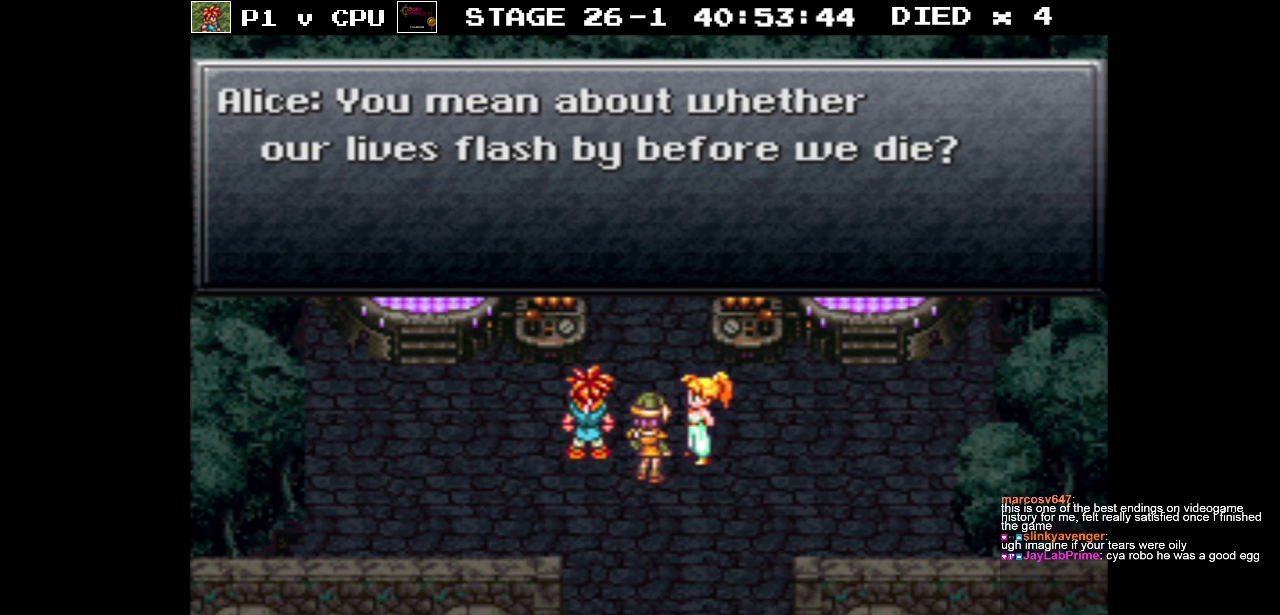
{"buttons": [], "events": [[17, "A", "down"], [100, "A", "up"]]}